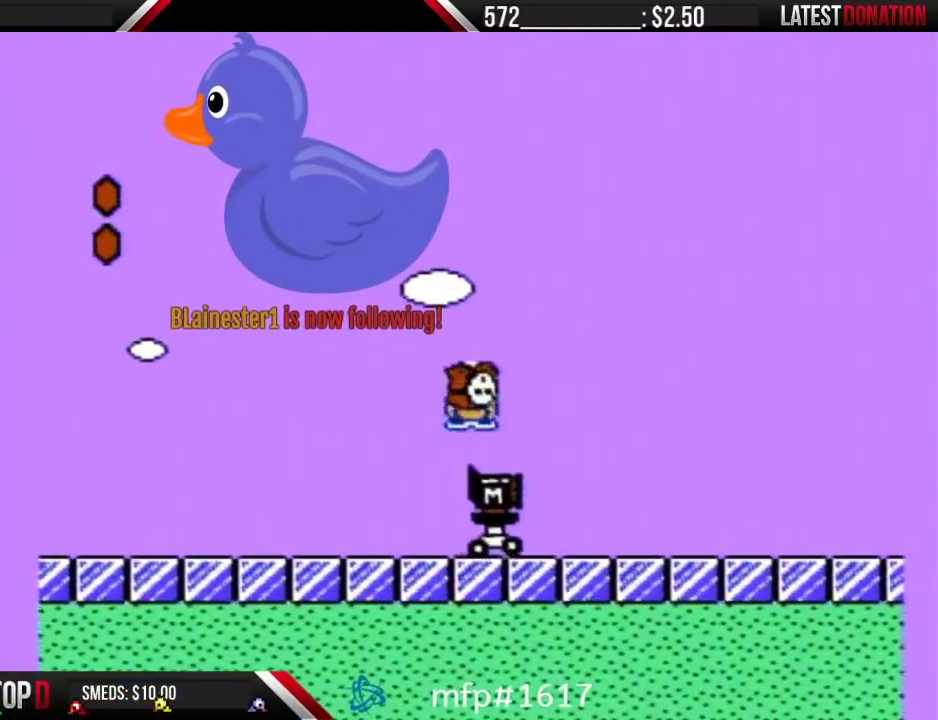
Gameplay with a controller (Nintendo layout); each line is a JSON object with the inputs held at the frame after it. "events" lists button and stick changes between this image and that frame as [ms after this image, input, new state], when the widget could be followed in between. Not read: L3 R3.
{"buttons": ["B", "DPAD_RIGHT"], "events": []}
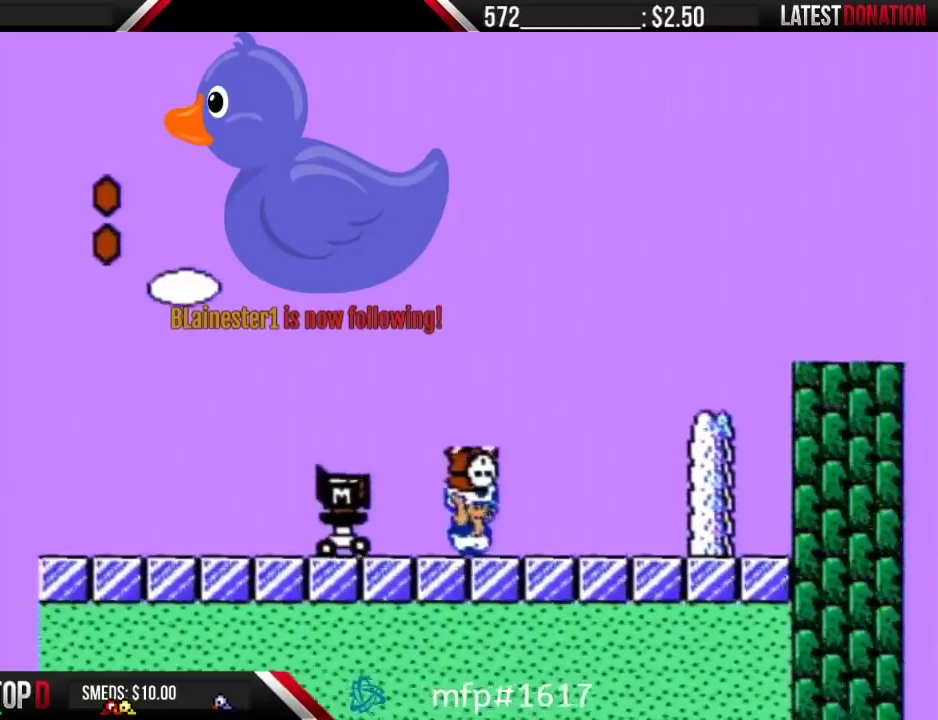
{"buttons": ["B", "DPAD_RIGHT"], "events": [[133, "A", "down"], [350, "A", "up"]]}
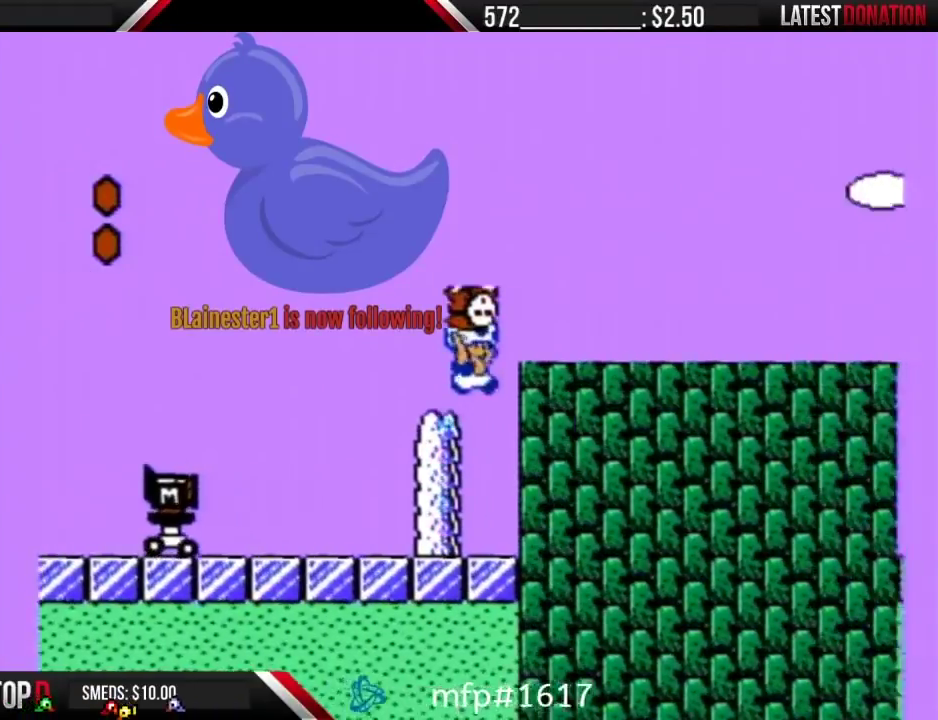
{"buttons": ["B", "DPAD_RIGHT"], "events": [[33, "A", "down"], [133, "A", "up"]]}
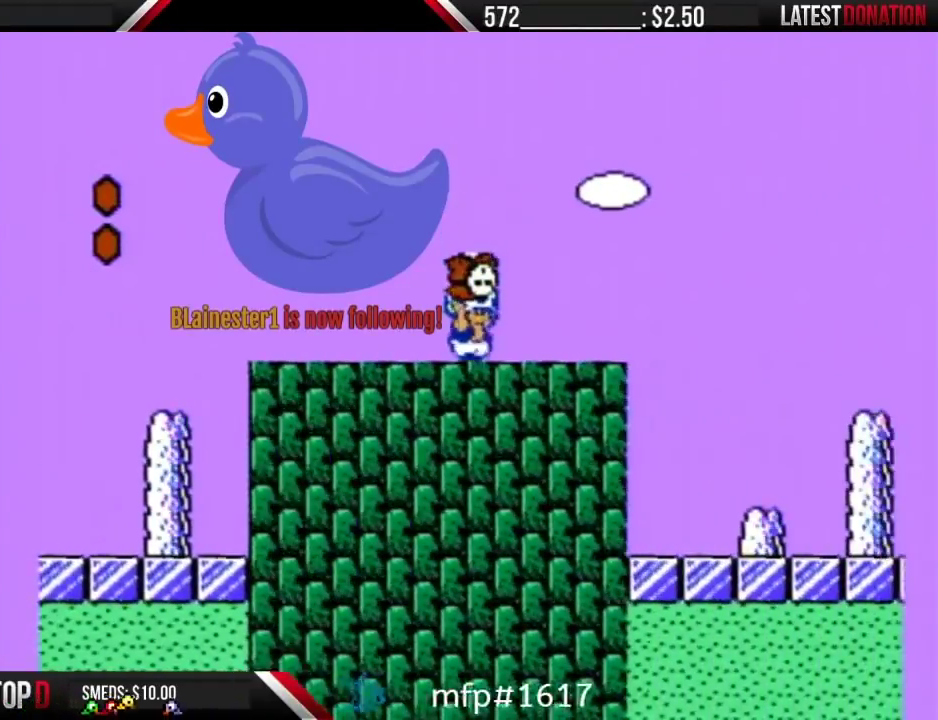
{"buttons": ["B", "DPAD_RIGHT"], "events": [[283, "A", "down"], [383, "A", "up"]]}
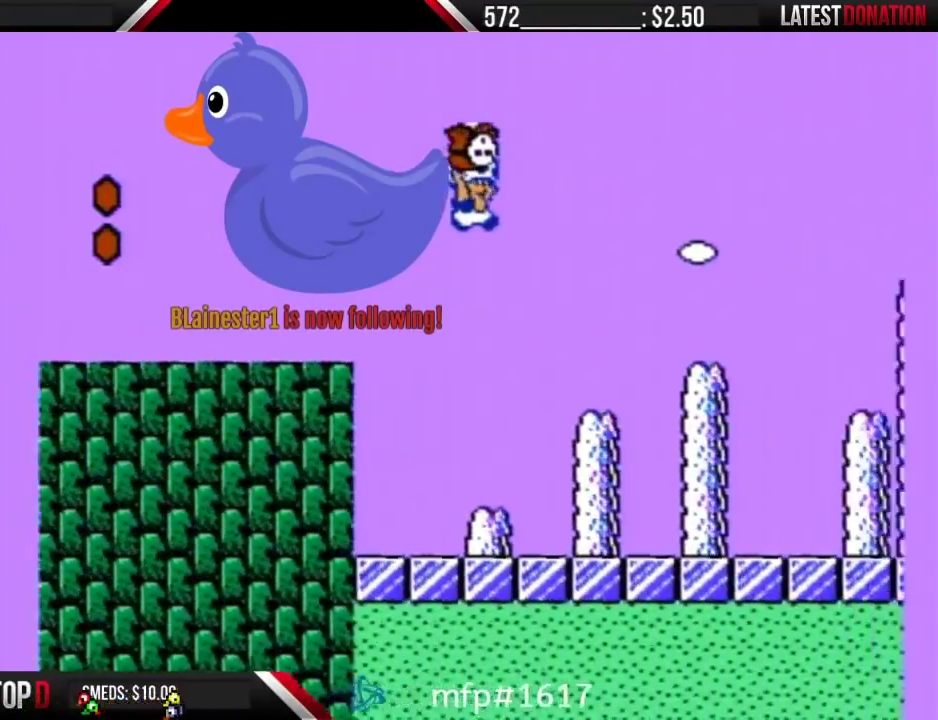
{"buttons": ["A", "B", "DPAD_RIGHT"], "events": [[67, "DPAD_LEFT", "down"], [67, "DPAD_RIGHT", "up"], [183, "DPAD_LEFT", "up"], [217, "DPAD_RIGHT", "down"], [383, "A", "down"]]}
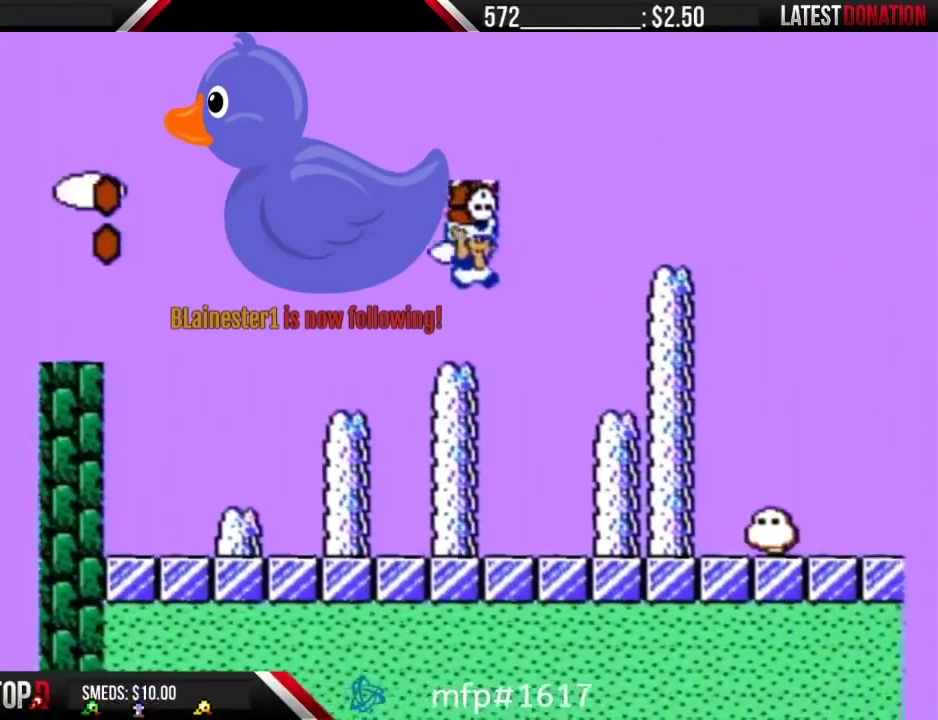
{"buttons": ["A", "B", "DPAD_RIGHT"], "events": [[317, "A", "up"], [467, "A", "down"]]}
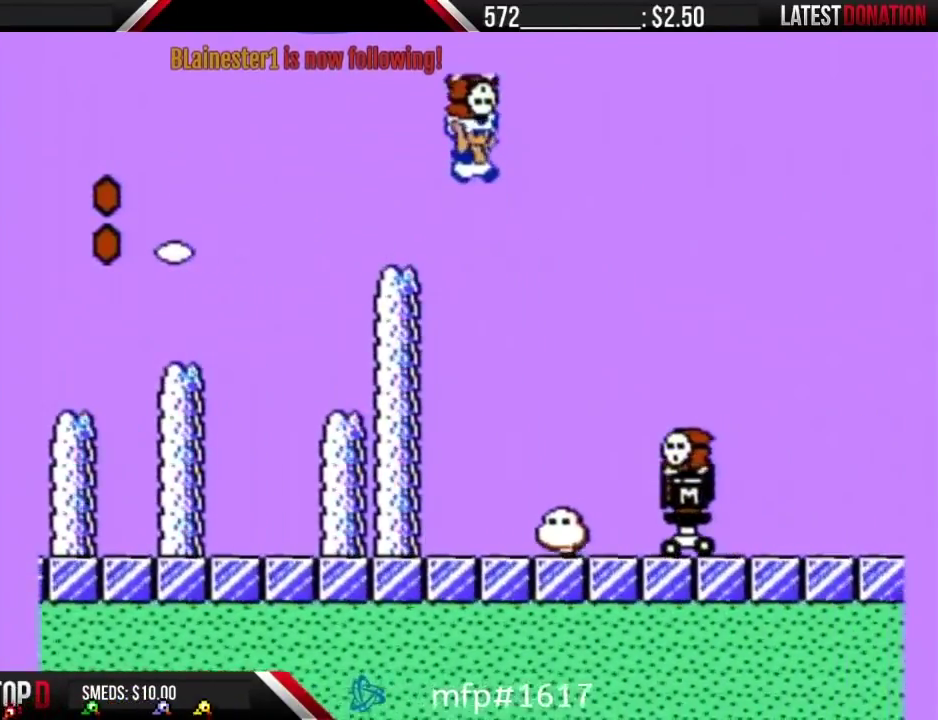
{"buttons": ["A", "B", "DPAD_RIGHT"], "events": []}
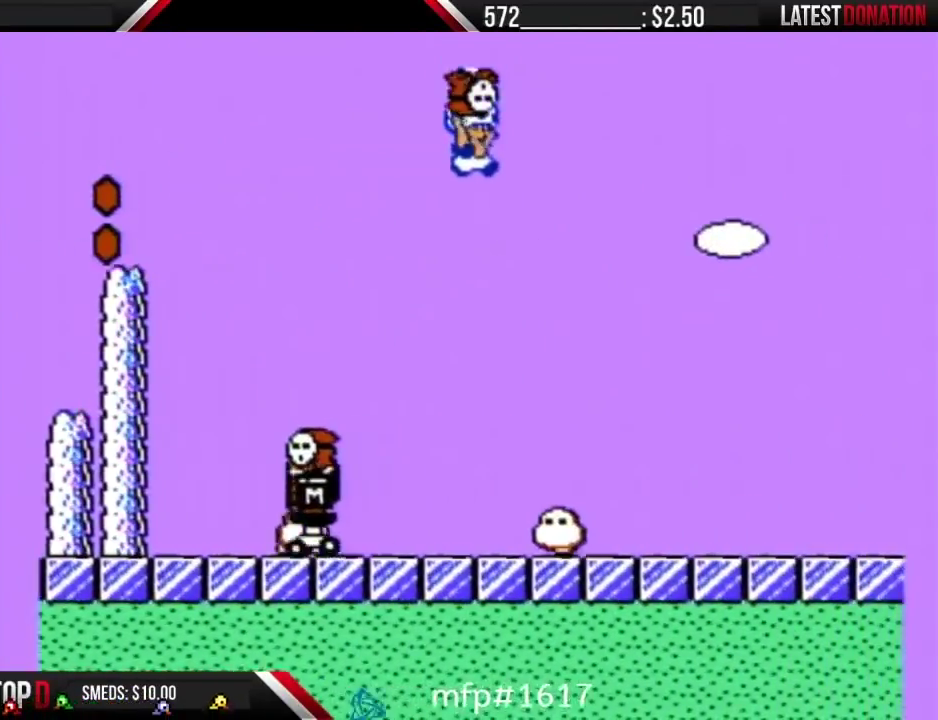
{"buttons": ["B", "DPAD_RIGHT"], "events": [[350, "A", "up"]]}
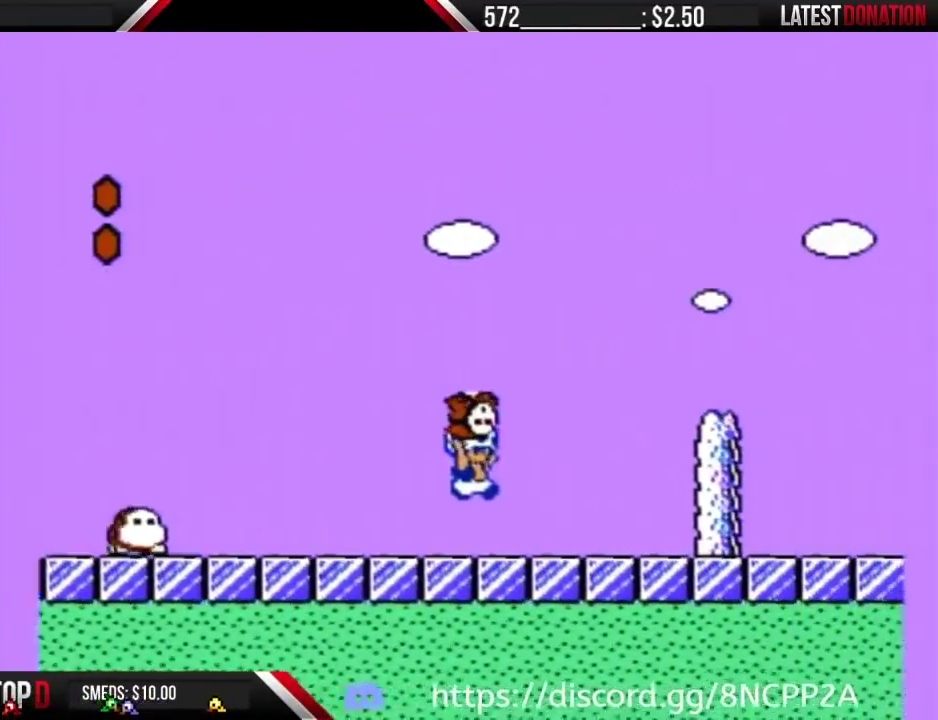
{"buttons": ["A", "B", "DPAD_RIGHT"], "events": [[183, "A", "down"]]}
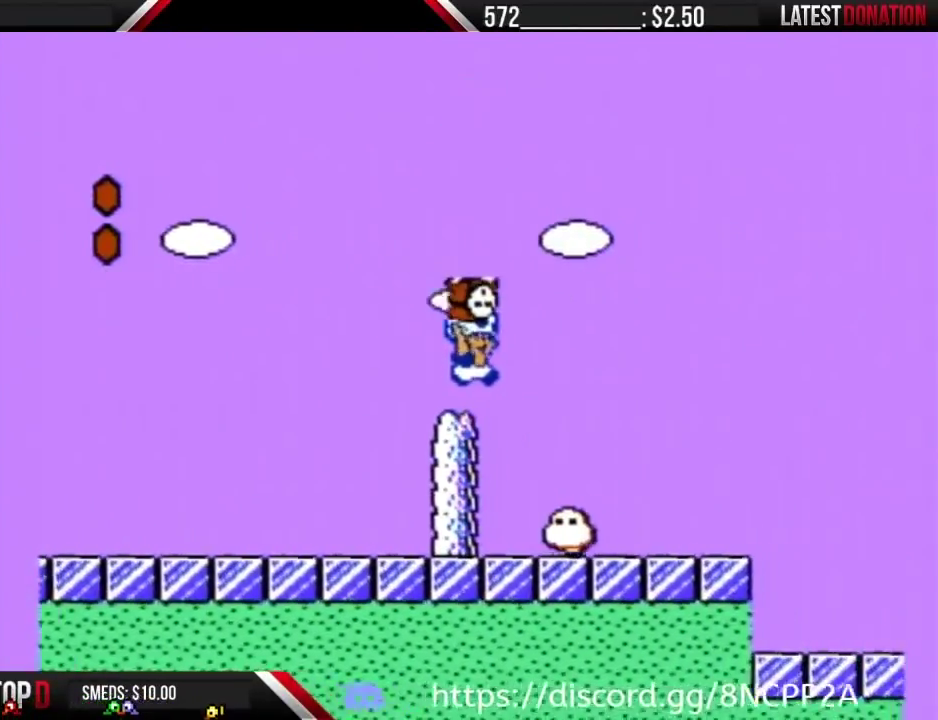
{"buttons": ["A", "B", "DPAD_RIGHT"], "events": [[150, "A", "up"], [467, "A", "down"]]}
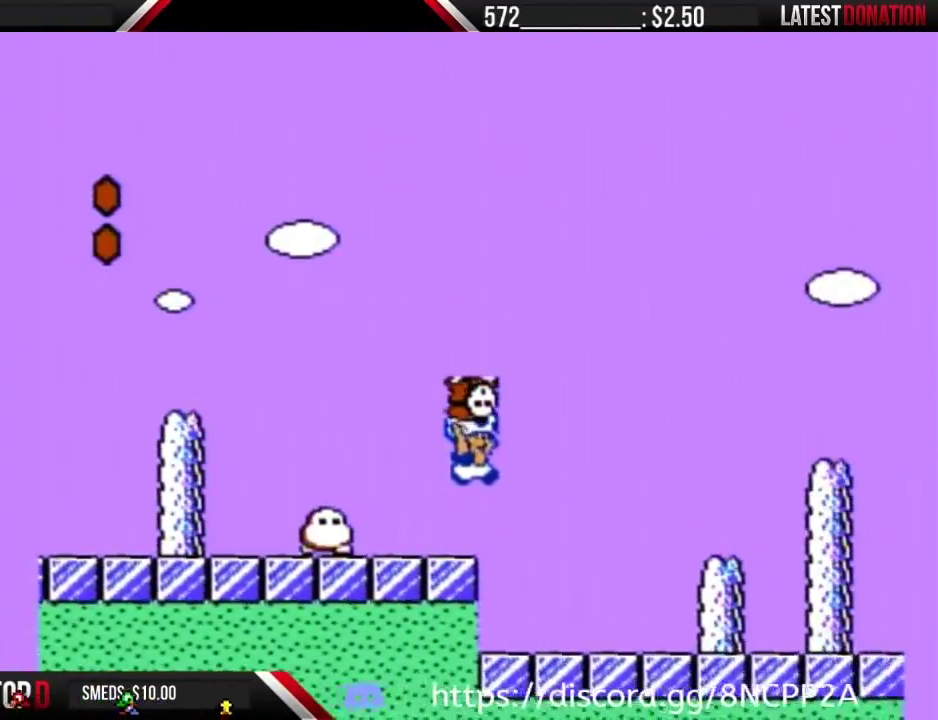
{"buttons": ["B", "DPAD_LEFT"], "events": [[100, "A", "up"], [400, "DPAD_LEFT", "down"], [400, "DPAD_RIGHT", "up"]]}
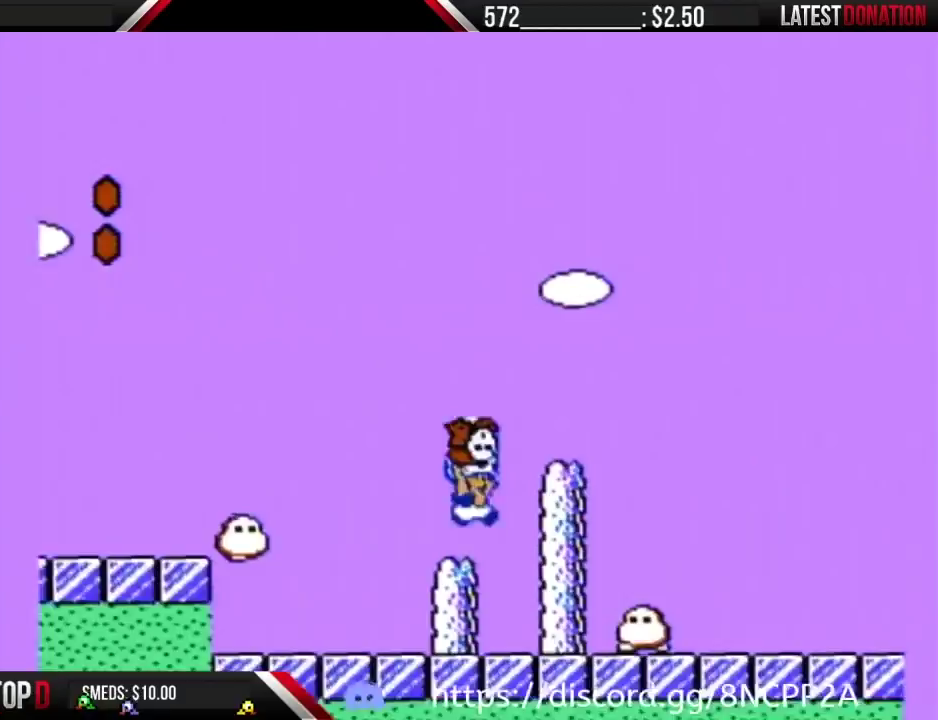
{"buttons": ["DPAD_RIGHT"], "events": [[33, "A", "down"], [33, "DPAD_LEFT", "up"], [33, "DPAD_RIGHT", "down"], [317, "A", "up"], [500, "B", "up"]]}
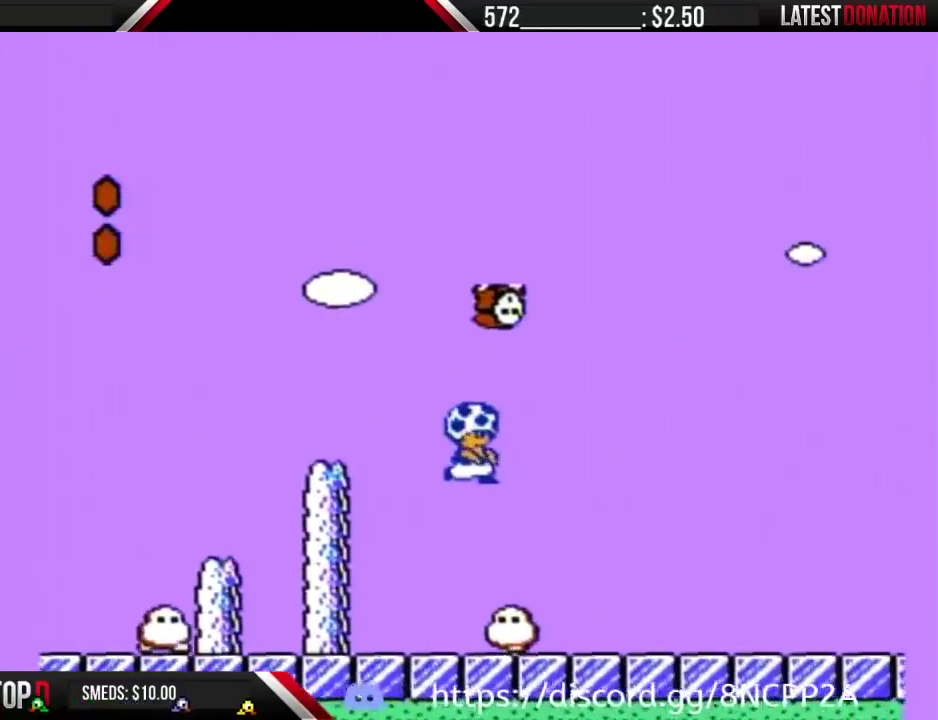
{"buttons": ["B", "DPAD_RIGHT"], "events": [[250, "B", "down"]]}
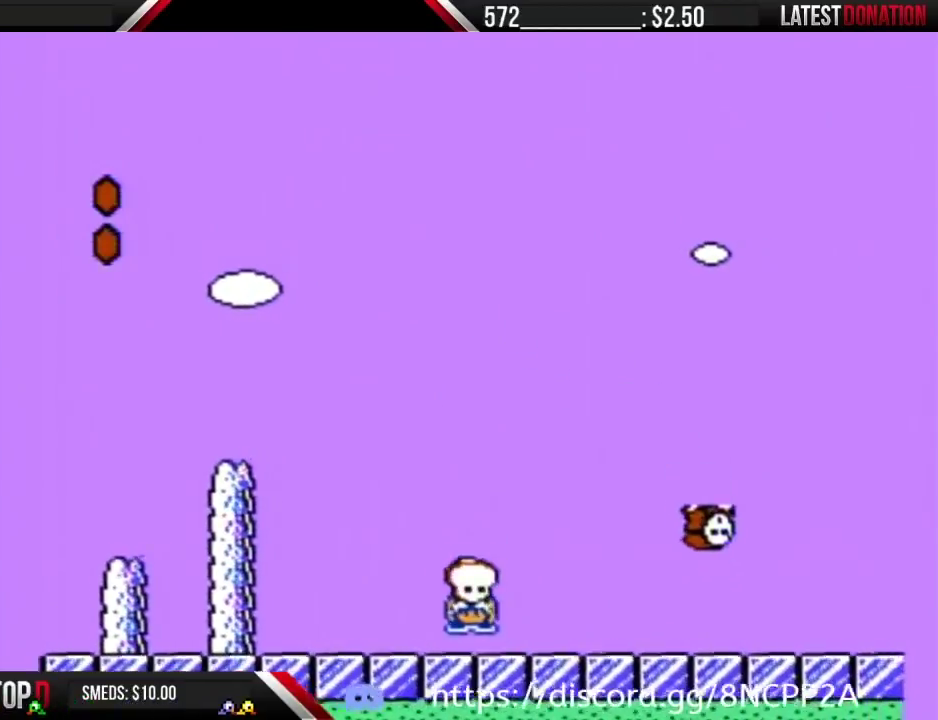
{"buttons": ["B", "DPAD_RIGHT"], "events": []}
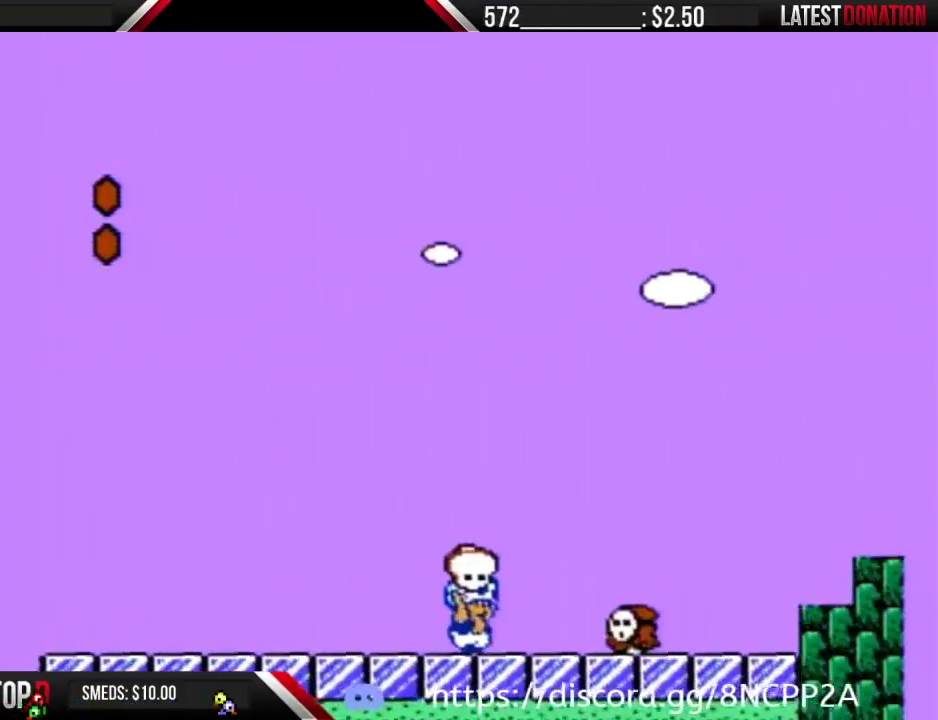
{"buttons": ["A", "B", "DPAD_RIGHT"], "events": [[217, "A", "down"], [433, "A", "up"], [500, "A", "down"]]}
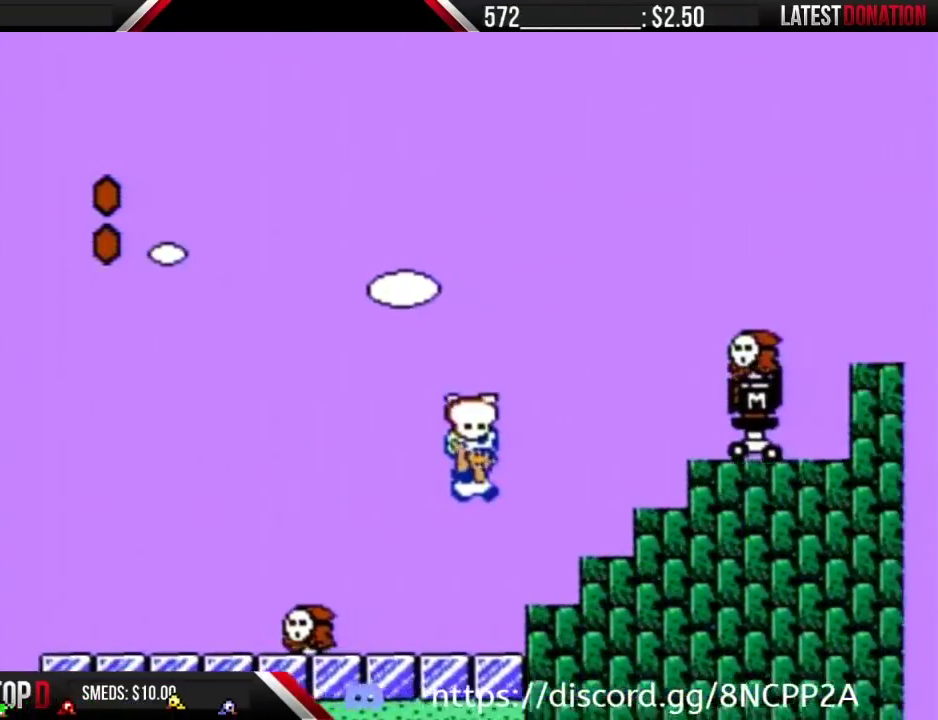
{"buttons": ["B", "DPAD_LEFT"], "events": [[250, "A", "up"], [383, "DPAD_RIGHT", "up"], [417, "DPAD_LEFT", "down"]]}
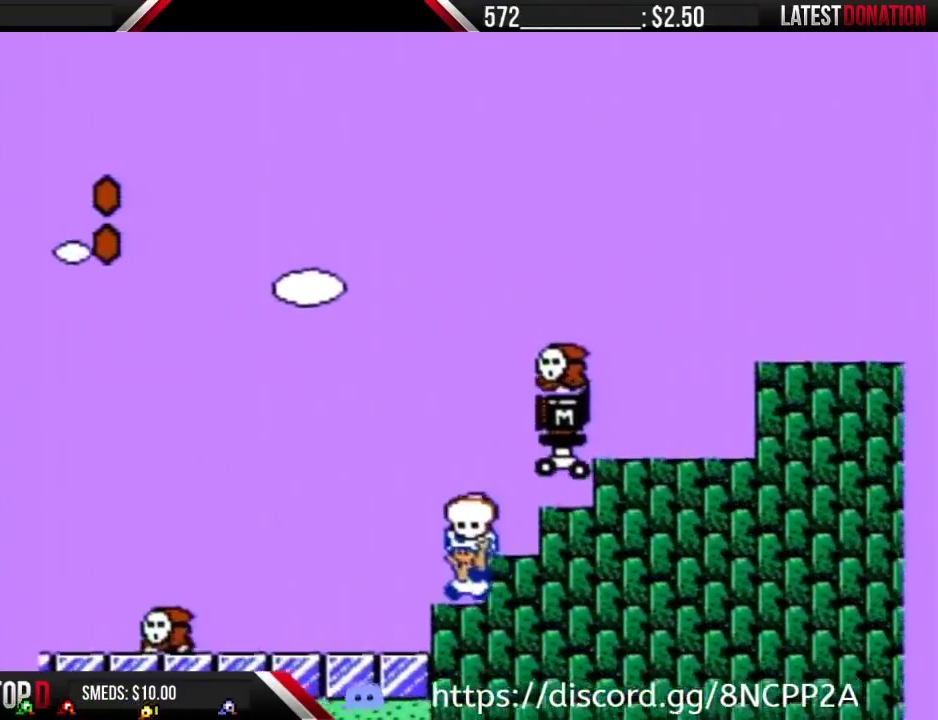
{"buttons": ["B", "DPAD_RIGHT"], "events": [[133, "A", "down"], [133, "DPAD_LEFT", "up"], [150, "DPAD_RIGHT", "down"], [433, "A", "up"]]}
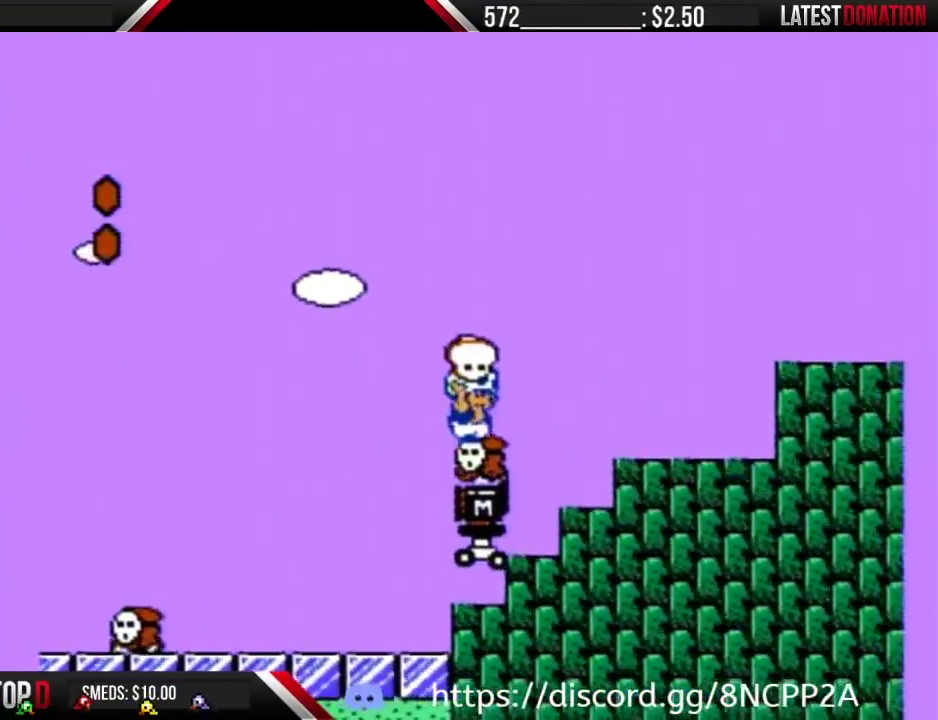
{"buttons": ["A", "B", "DPAD_RIGHT"], "events": [[67, "A", "down"]]}
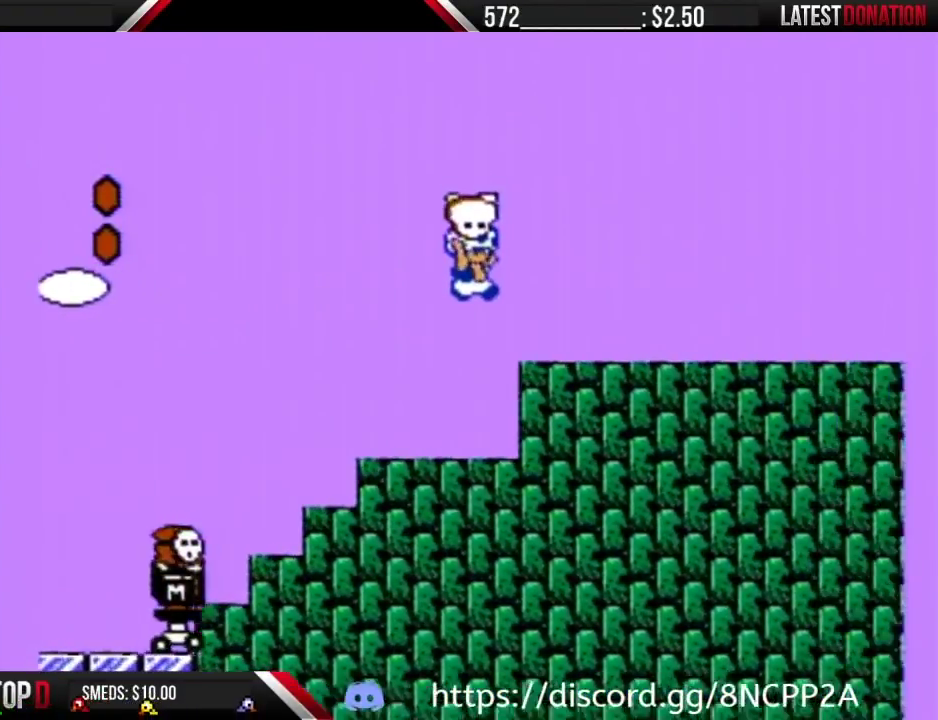
{"buttons": ["B", "DPAD_RIGHT"], "events": [[250, "A", "up"]]}
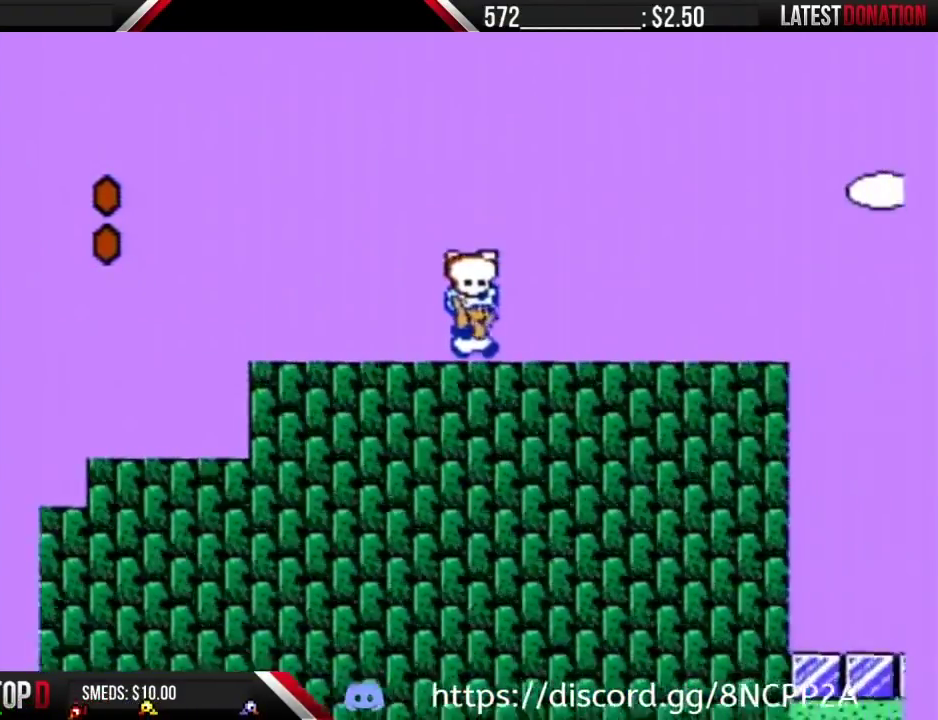
{"buttons": ["B", "DPAD_RIGHT"], "events": []}
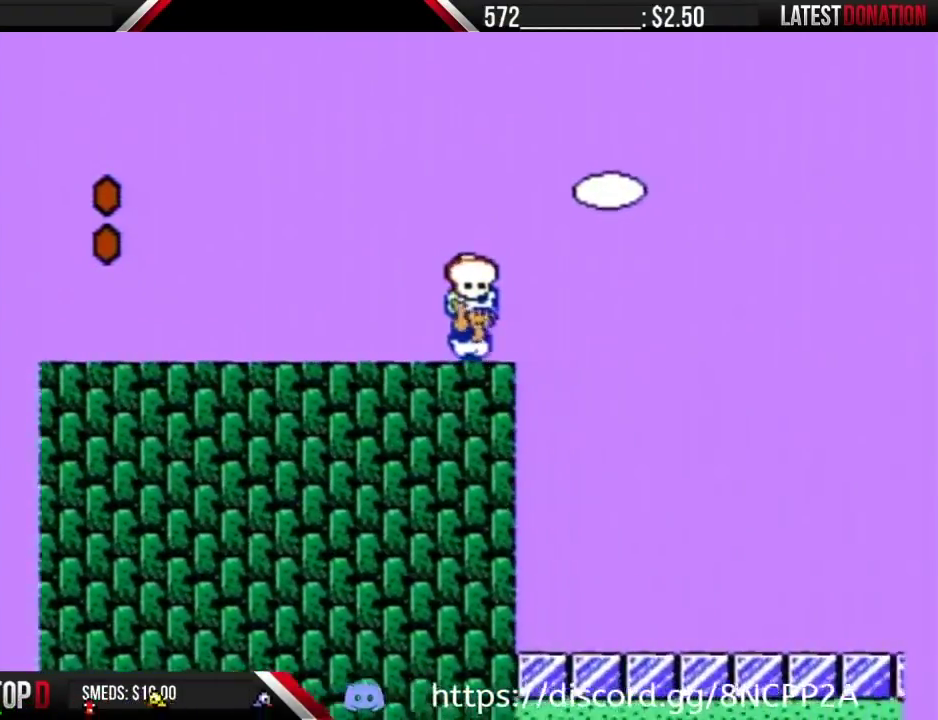
{"buttons": ["A", "B", "DPAD_RIGHT"], "events": [[133, "A", "down"]]}
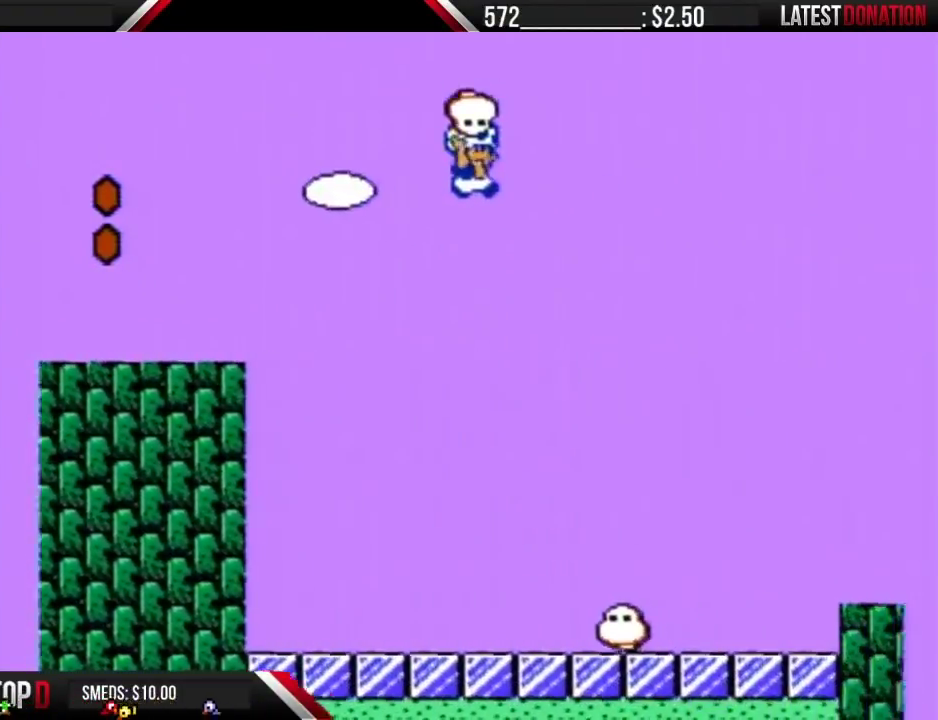
{"buttons": ["A", "B", "DPAD_RIGHT"], "events": []}
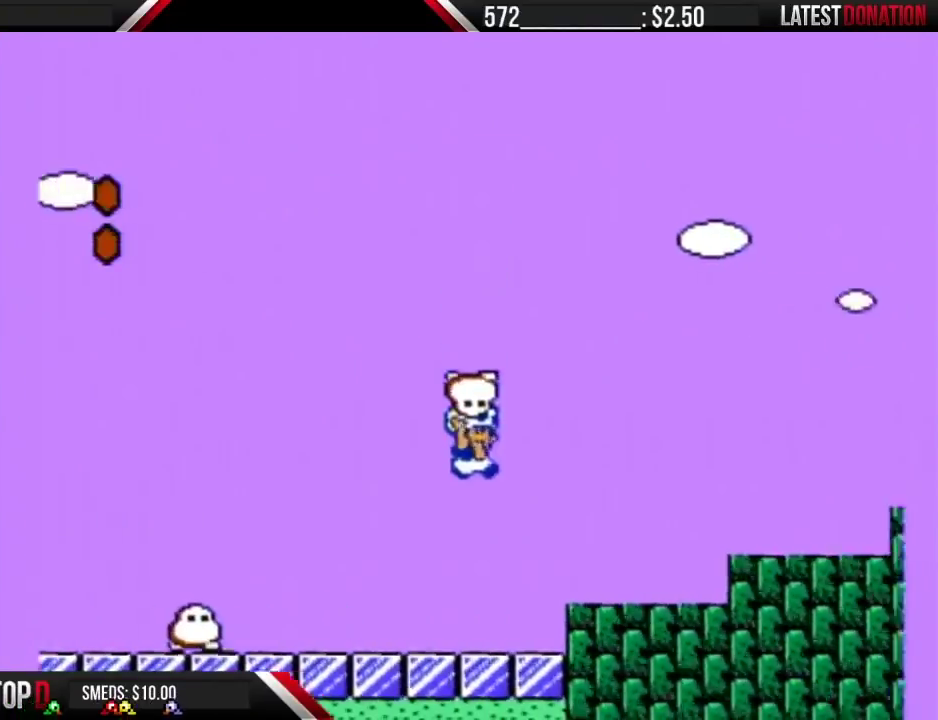
{"buttons": ["B", "DPAD_LEFT"], "events": [[33, "A", "up"], [383, "DPAD_LEFT", "down"], [383, "DPAD_RIGHT", "up"]]}
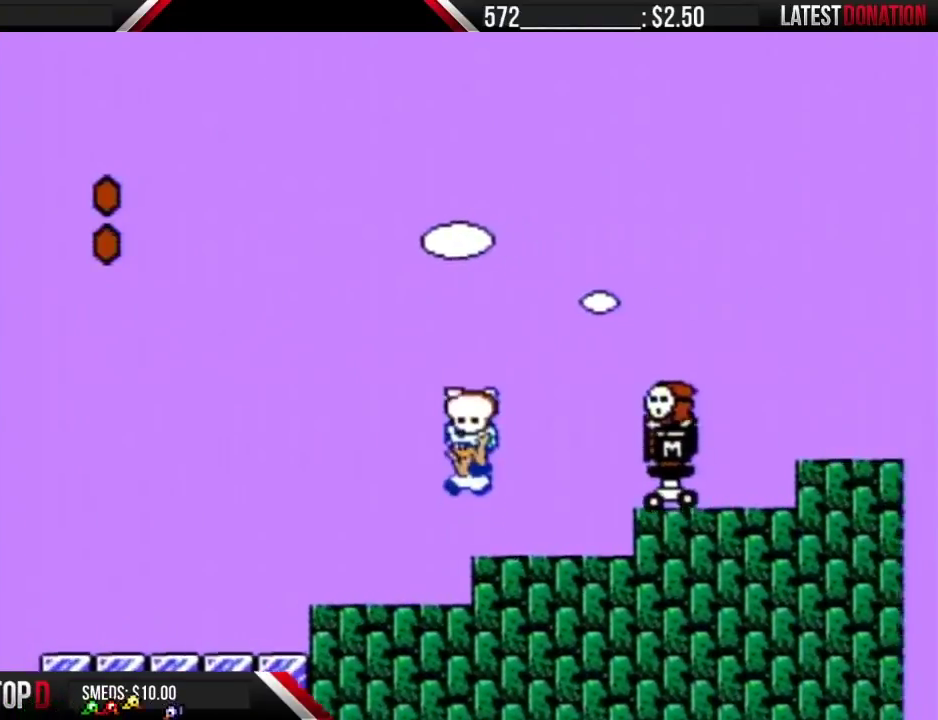
{"buttons": ["A", "B", "DPAD_RIGHT"], "events": [[250, "DPAD_LEFT", "up"], [283, "A", "down"], [283, "DPAD_RIGHT", "down"]]}
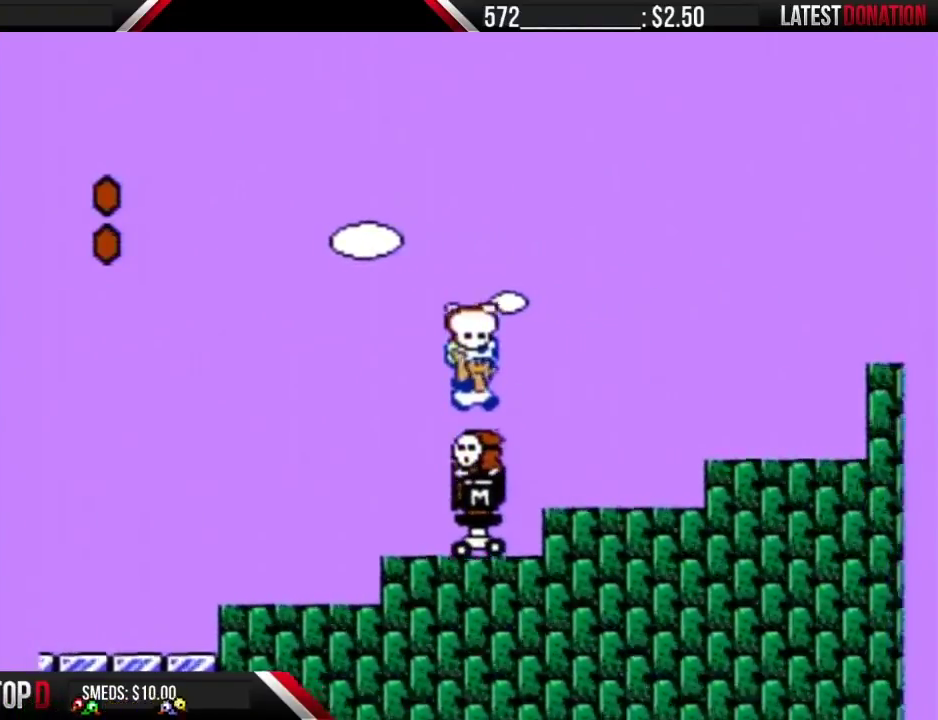
{"buttons": ["A", "B", "DPAD_RIGHT"], "events": [[100, "A", "up"], [383, "A", "down"]]}
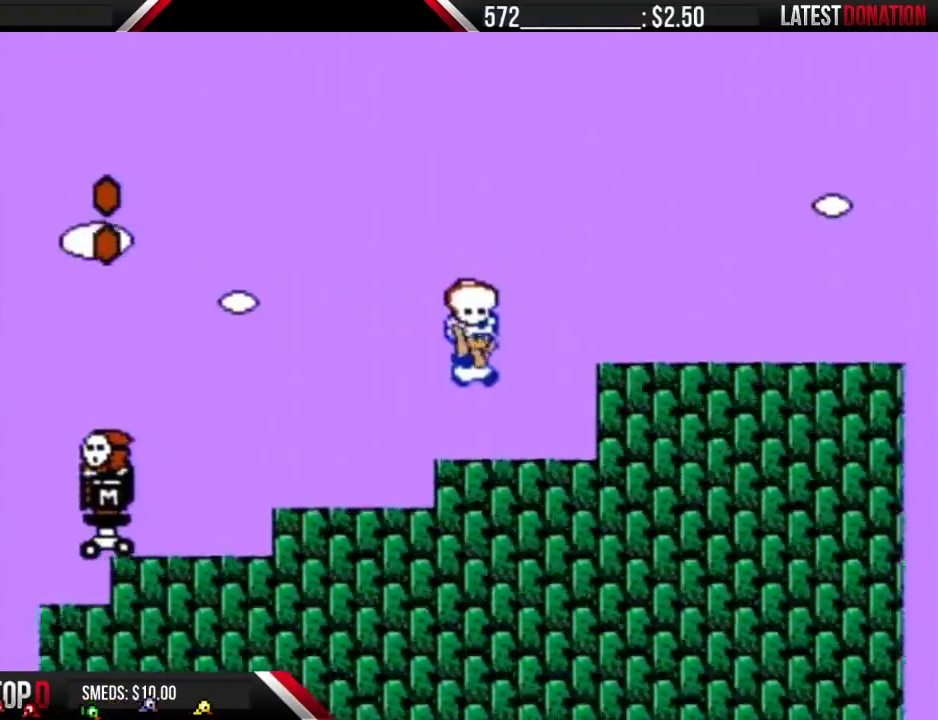
{"buttons": ["B", "DPAD_RIGHT"], "events": [[350, "A", "up"]]}
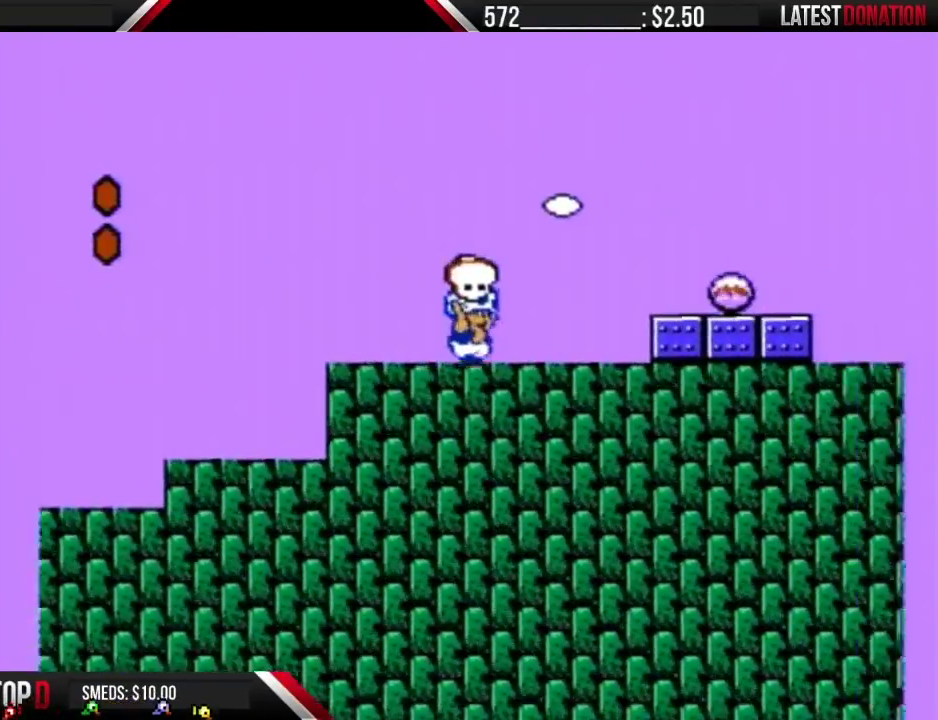
{"buttons": ["B", "DPAD_RIGHT"], "events": [[167, "A", "down"], [283, "A", "up"], [317, "B", "up"], [417, "B", "down"]]}
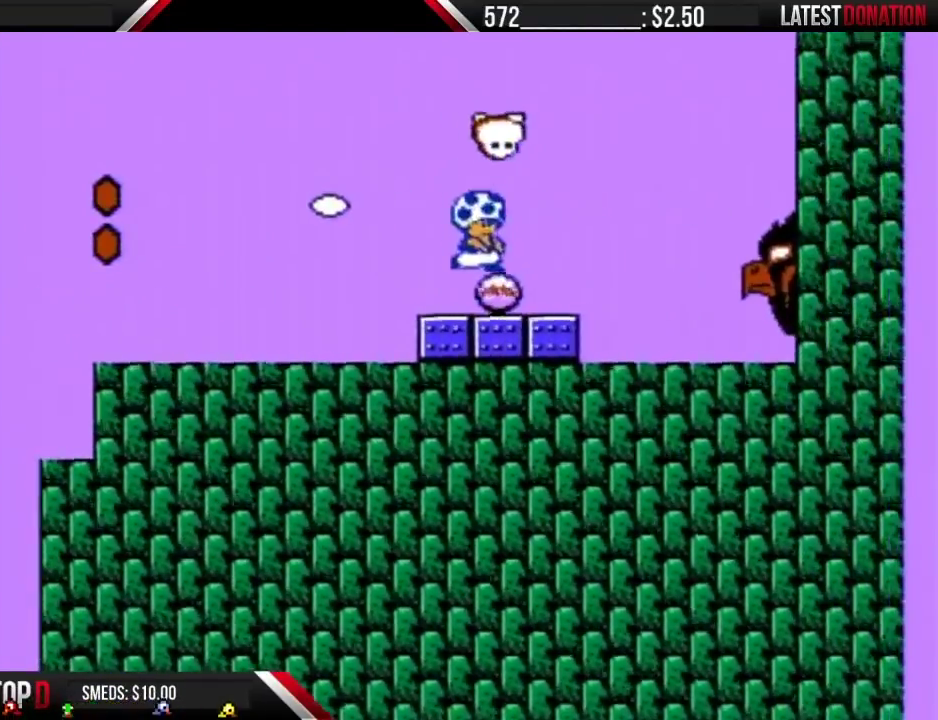
{"buttons": ["B", "DPAD_RIGHT"], "events": [[33, "B", "up"], [133, "B", "down"]]}
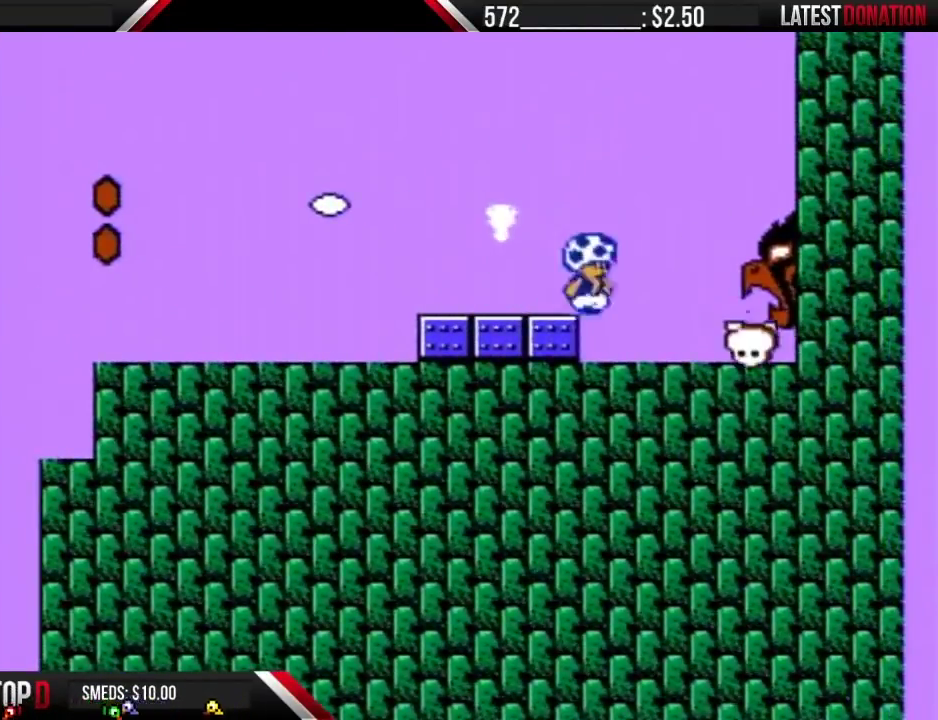
{"buttons": ["B", "DPAD_RIGHT"], "events": []}
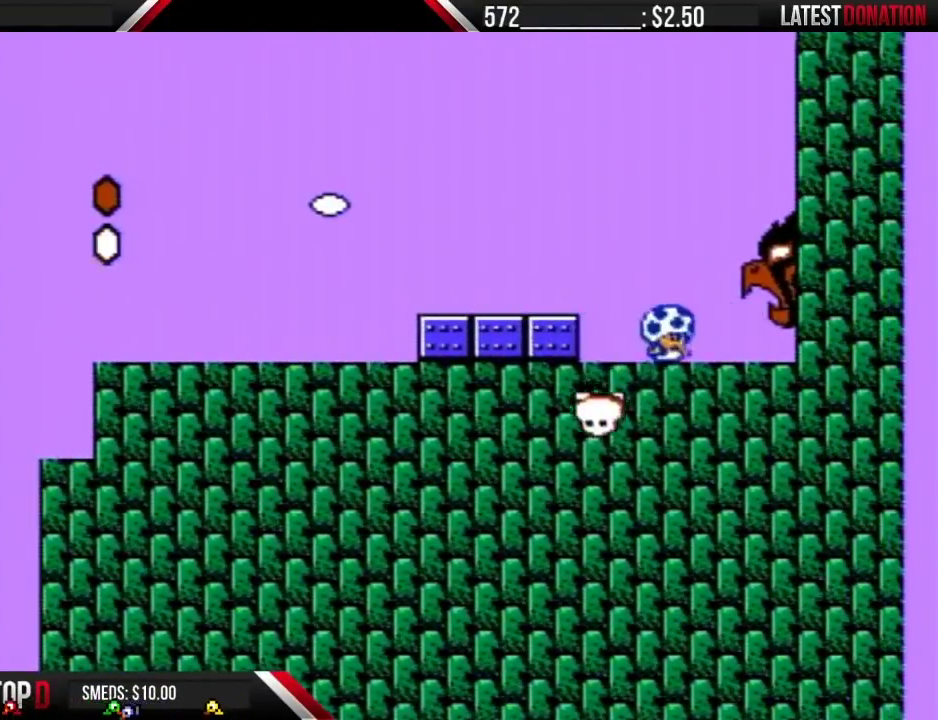
{"buttons": ["B", "DPAD_RIGHT"], "events": []}